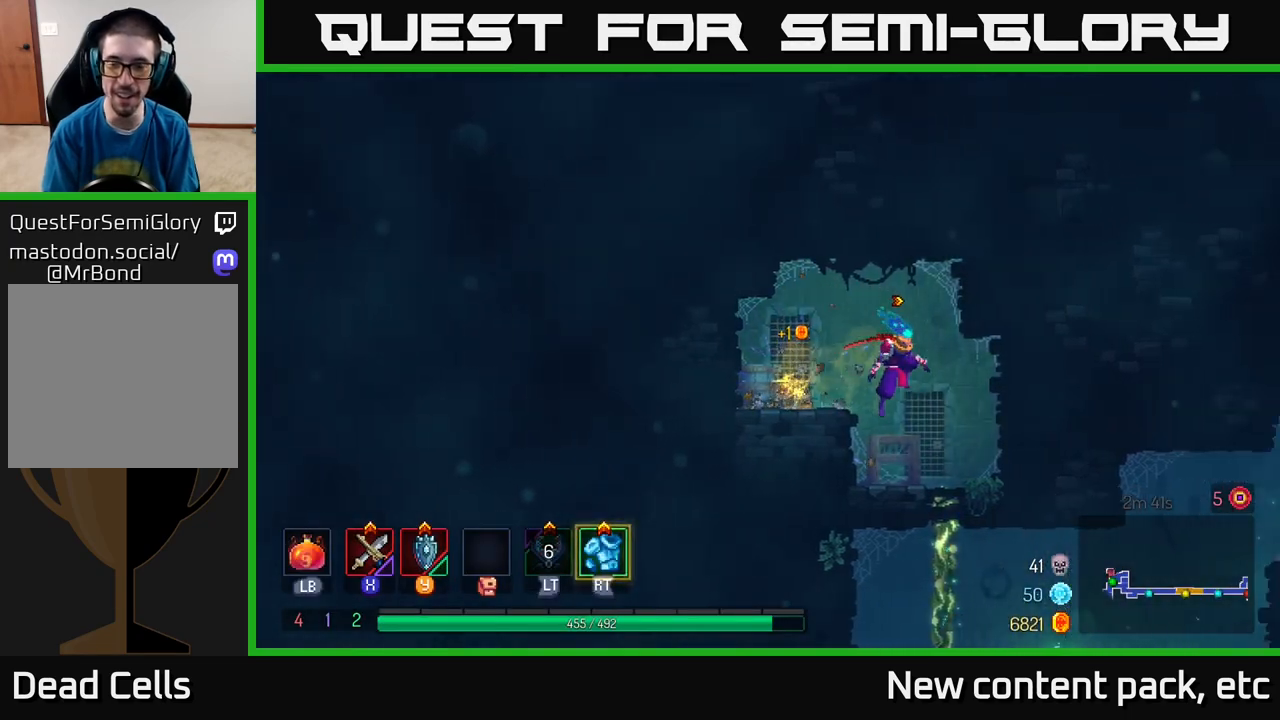
Gameplay with a controller (Xbox layout); each line is a JSON object with the inputs held at the frame after it. "events" lists button and stick changes between this image and that frame as [ms after this image, input, new state], when the widget could be followed in between.
{"buttons": [], "left_stick": "down", "right_stick": "center", "events": [[117, "left_stick", "down"]]}
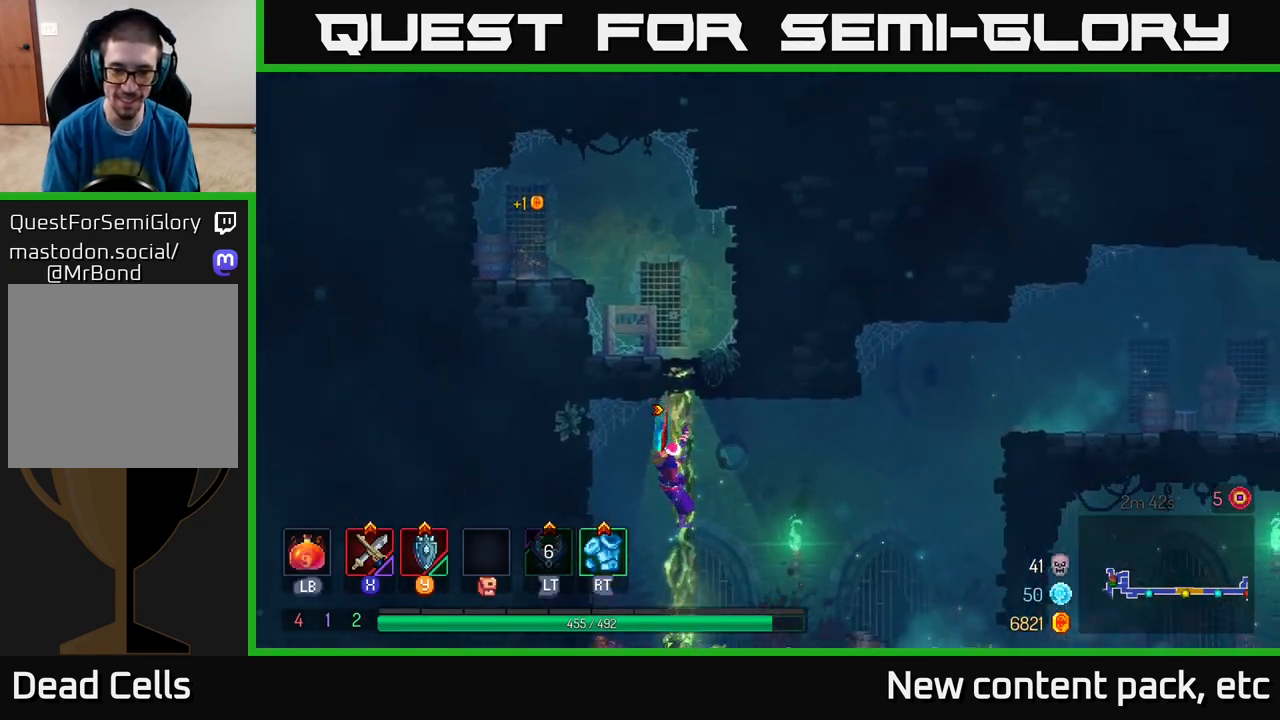
{"buttons": [], "left_stick": "right", "right_stick": "center", "events": [[50, "B", "down"], [50, "left_stick", "right"], [167, "B", "up"]]}
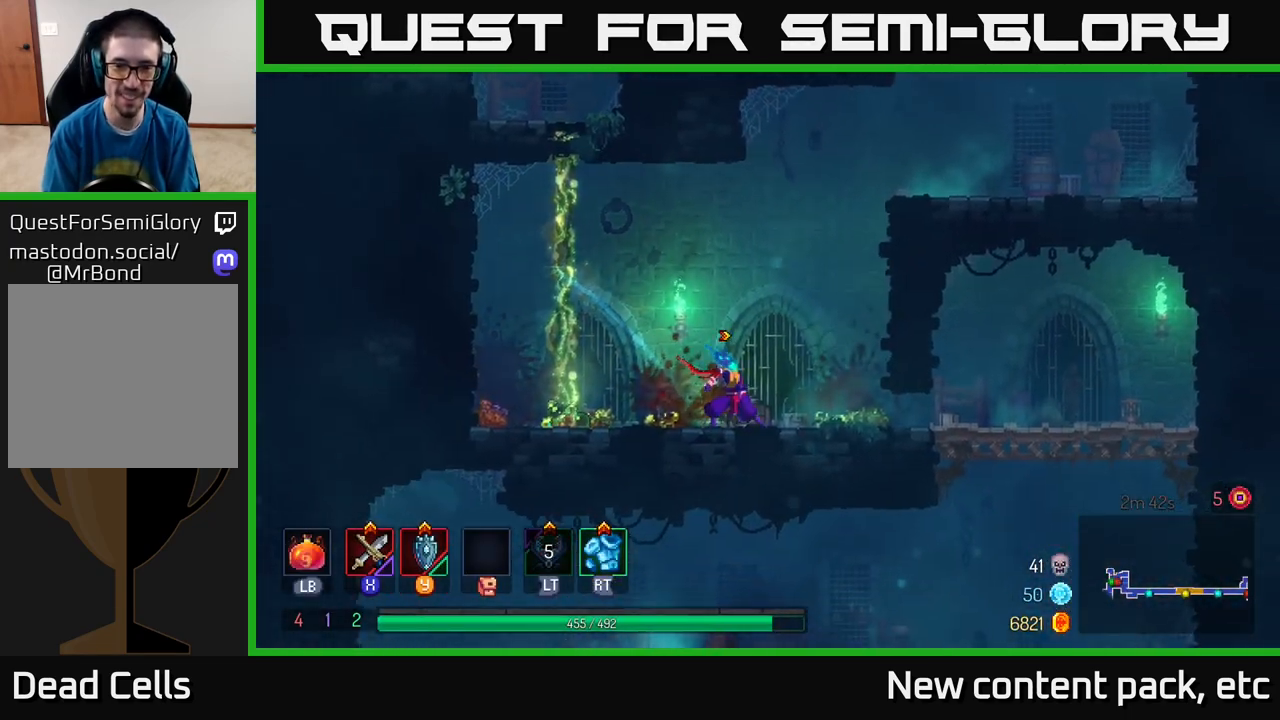
{"buttons": ["B"], "left_stick": "right", "right_stick": "center", "events": [[300, "B", "down"], [350, "B", "up"], [433, "B", "down"]]}
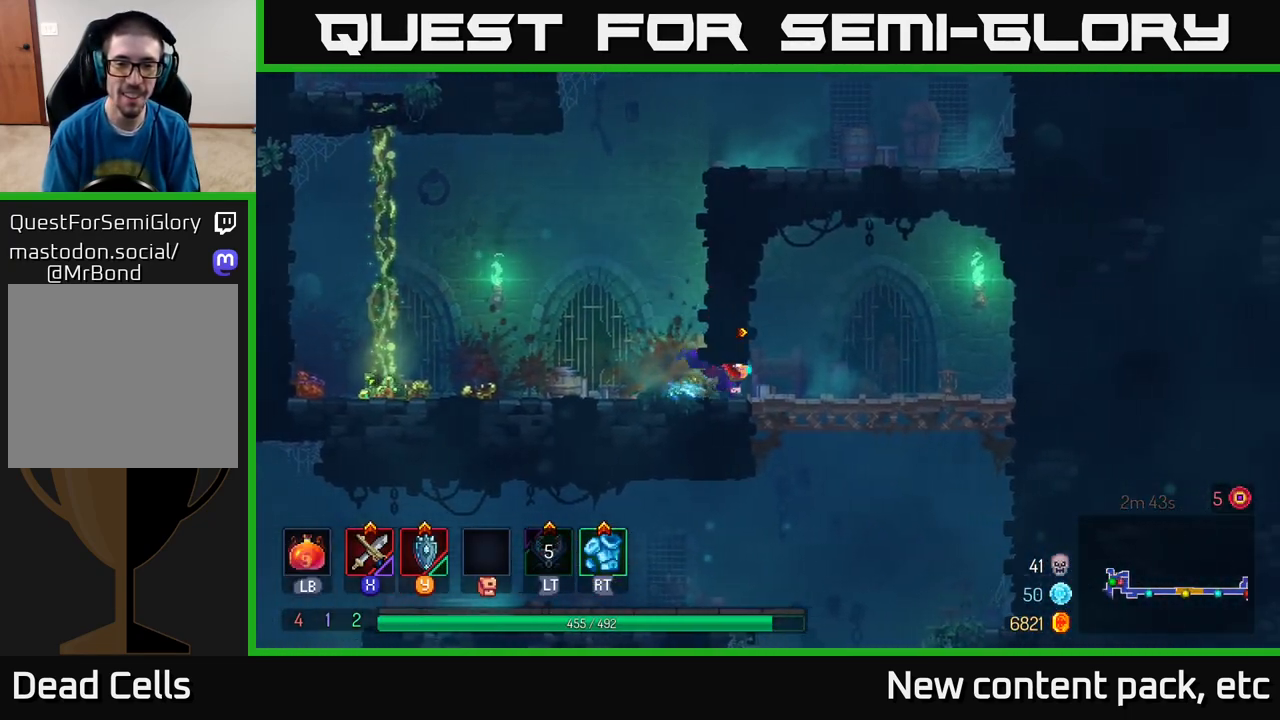
{"buttons": [], "left_stick": "left", "right_stick": "center", "events": [[33, "B", "up"], [133, "left_stick", "down"], [200, "A", "down"], [283, "A", "up"], [400, "left_stick", "left"]]}
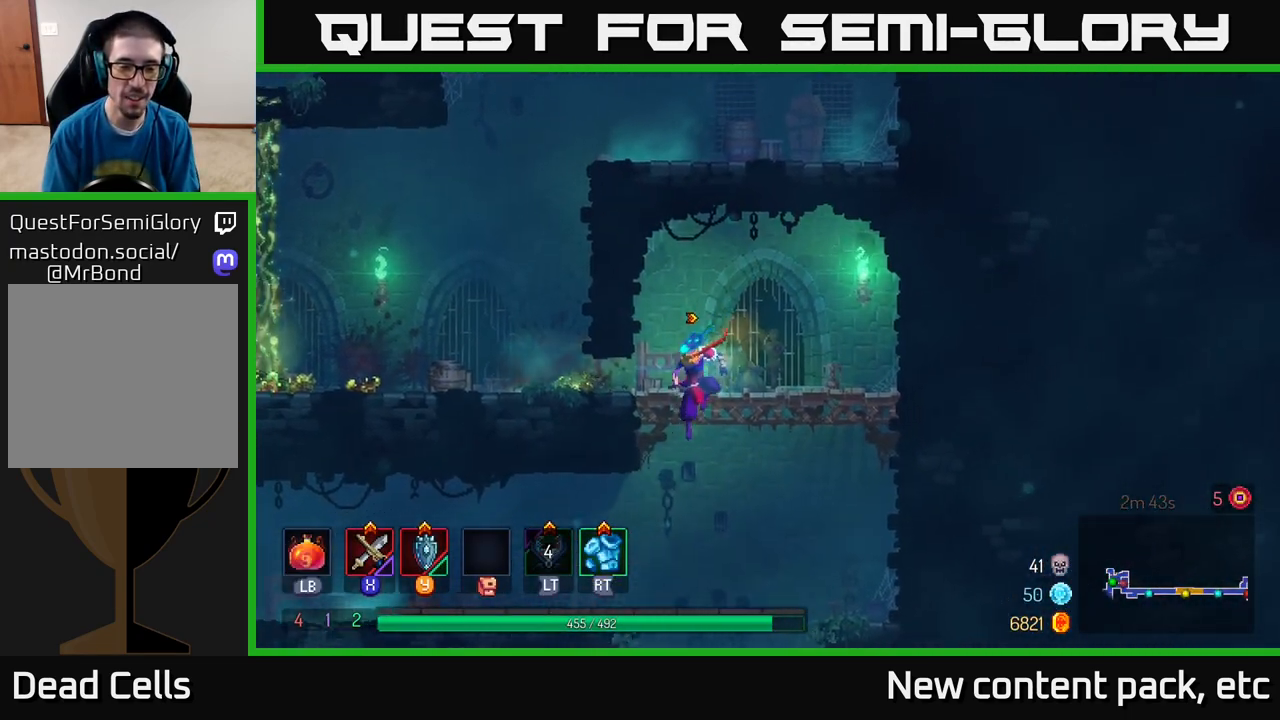
{"buttons": ["B"], "left_stick": "left", "right_stick": "center", "events": [[467, "B", "down"]]}
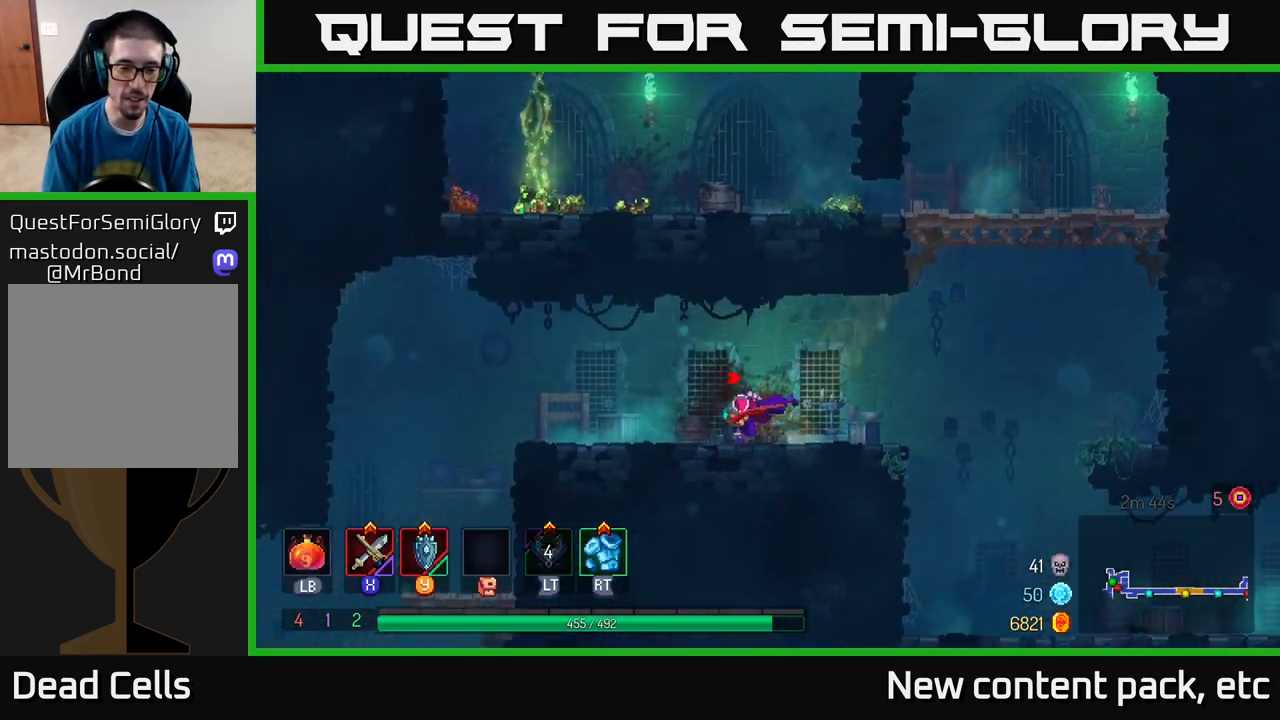
{"buttons": [], "left_stick": "left", "right_stick": "down", "events": [[67, "B", "up"], [250, "right_stick", "down"]]}
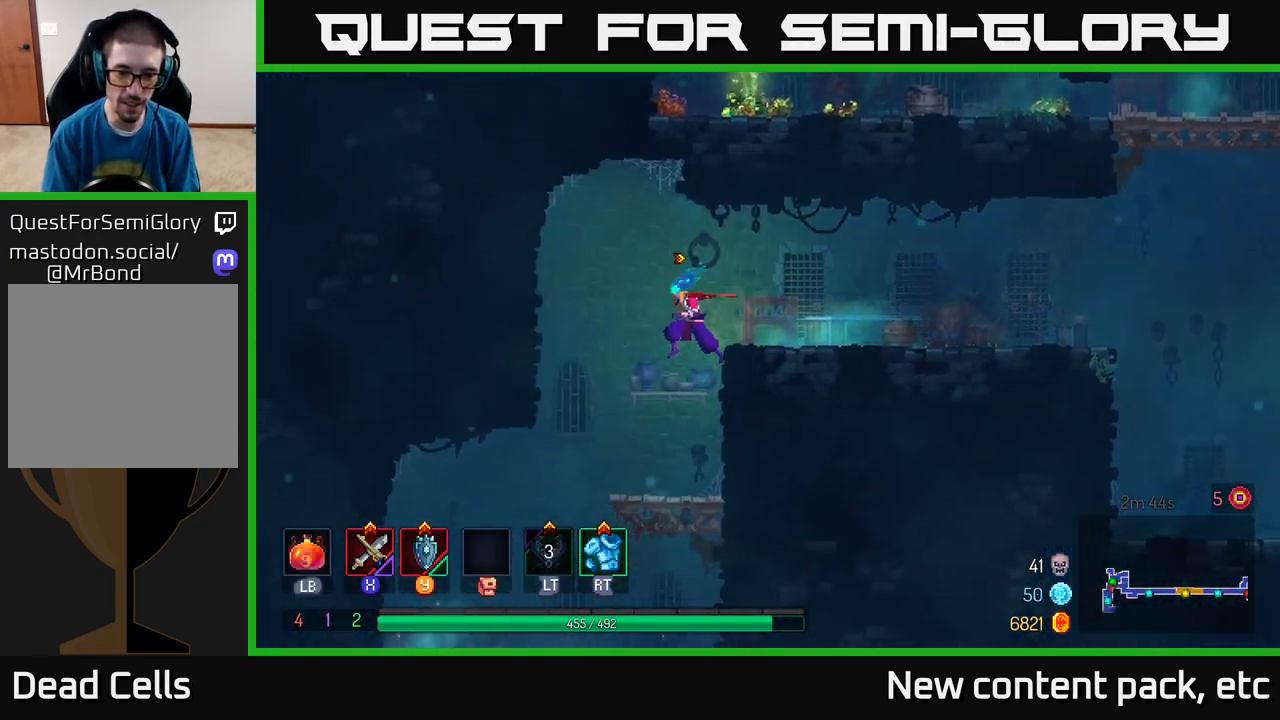
{"buttons": [], "left_stick": "down", "right_stick": "center", "events": [[83, "right_stick", "center"], [350, "left_stick", "down"], [383, "A", "down"], [500, "A", "up"]]}
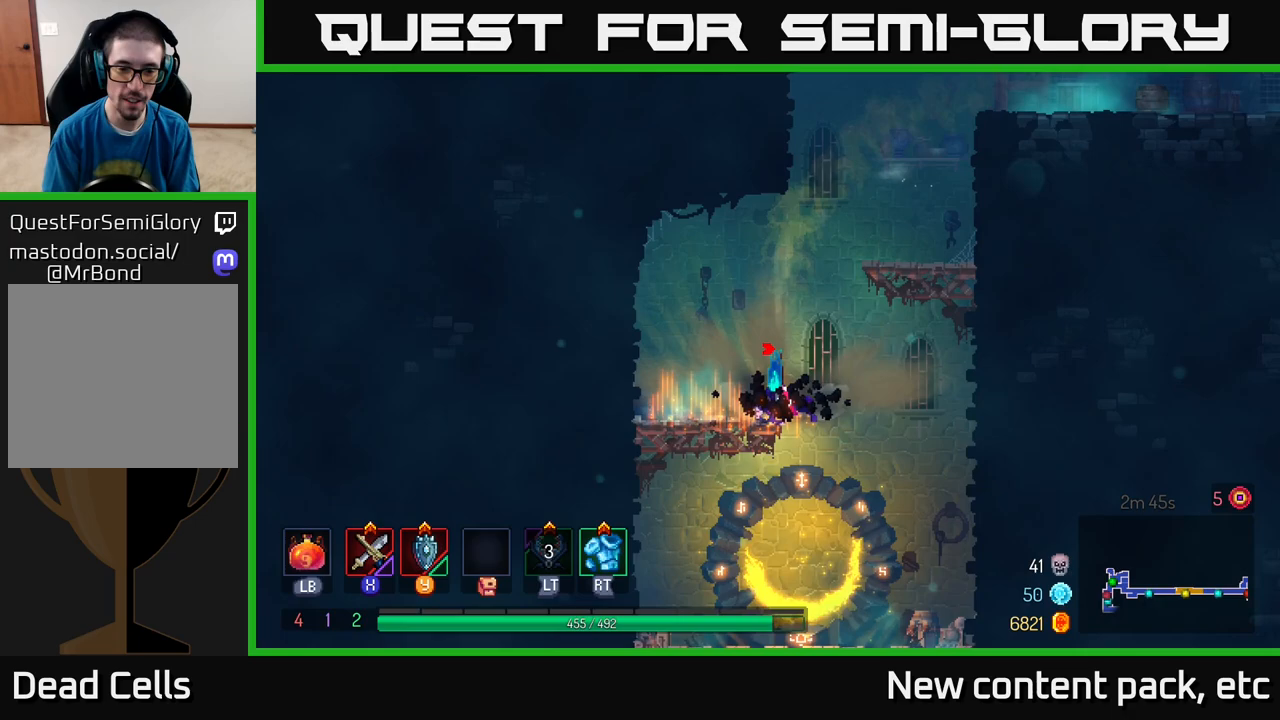
{"buttons": [], "left_stick": "down", "right_stick": "center", "events": [[150, "left_stick", "center"], [367, "left_stick", "down"], [433, "A", "down"], [483, "A", "up"]]}
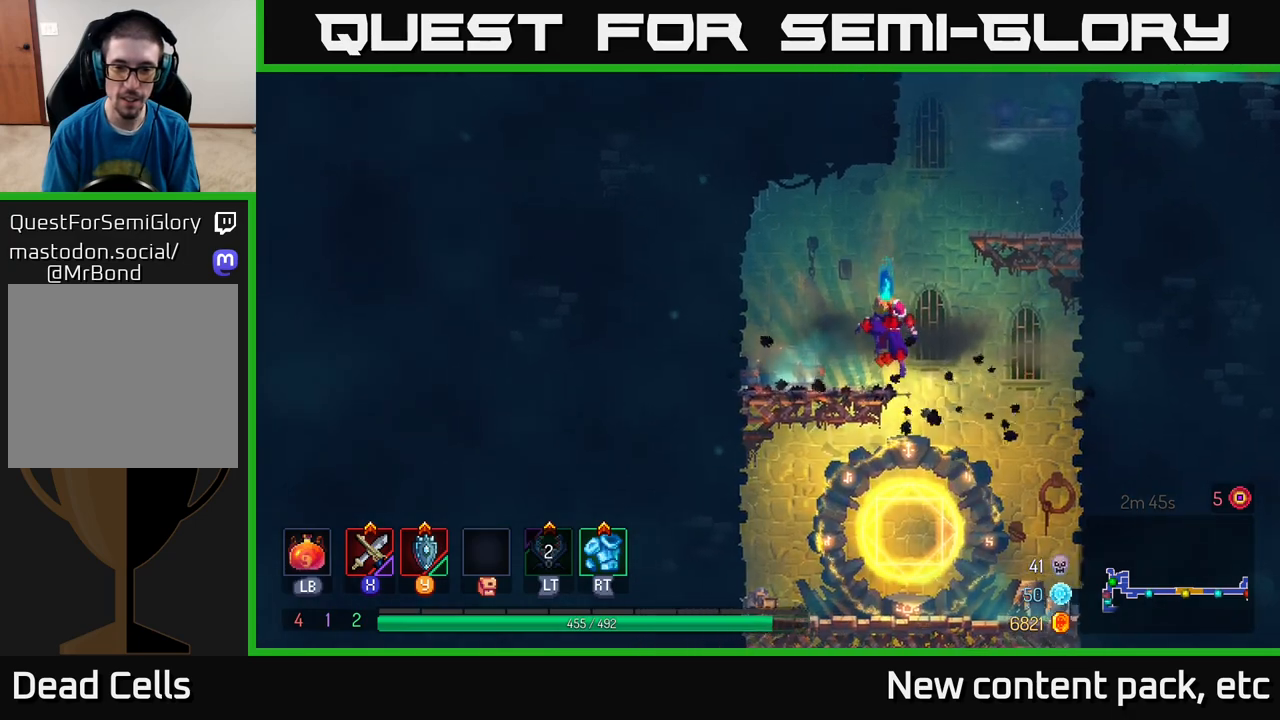
{"buttons": [], "left_stick": "center", "right_stick": "center", "events": [[33, "A", "down"], [133, "A", "up"], [217, "left_stick", "center"]]}
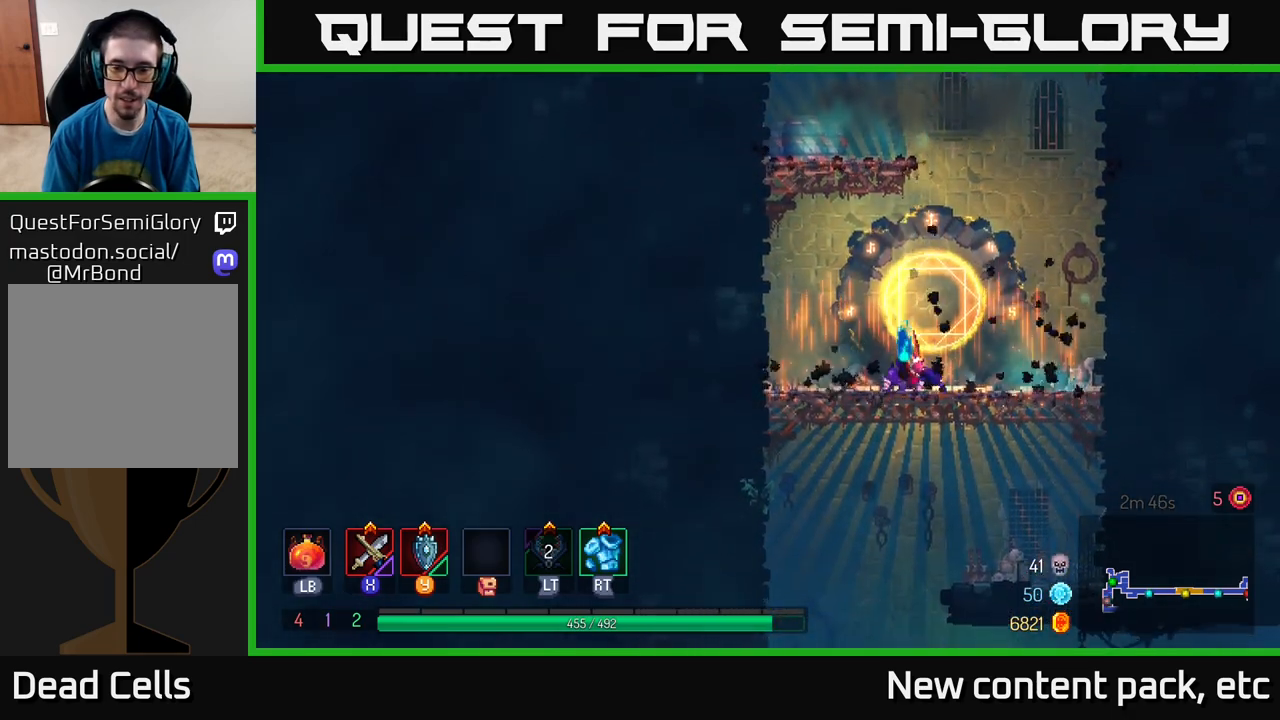
{"buttons": [], "left_stick": "down", "right_stick": "center", "events": [[183, "left_stick", "down"], [250, "A", "down"], [283, "A", "up"], [367, "A", "down"], [433, "A", "up"]]}
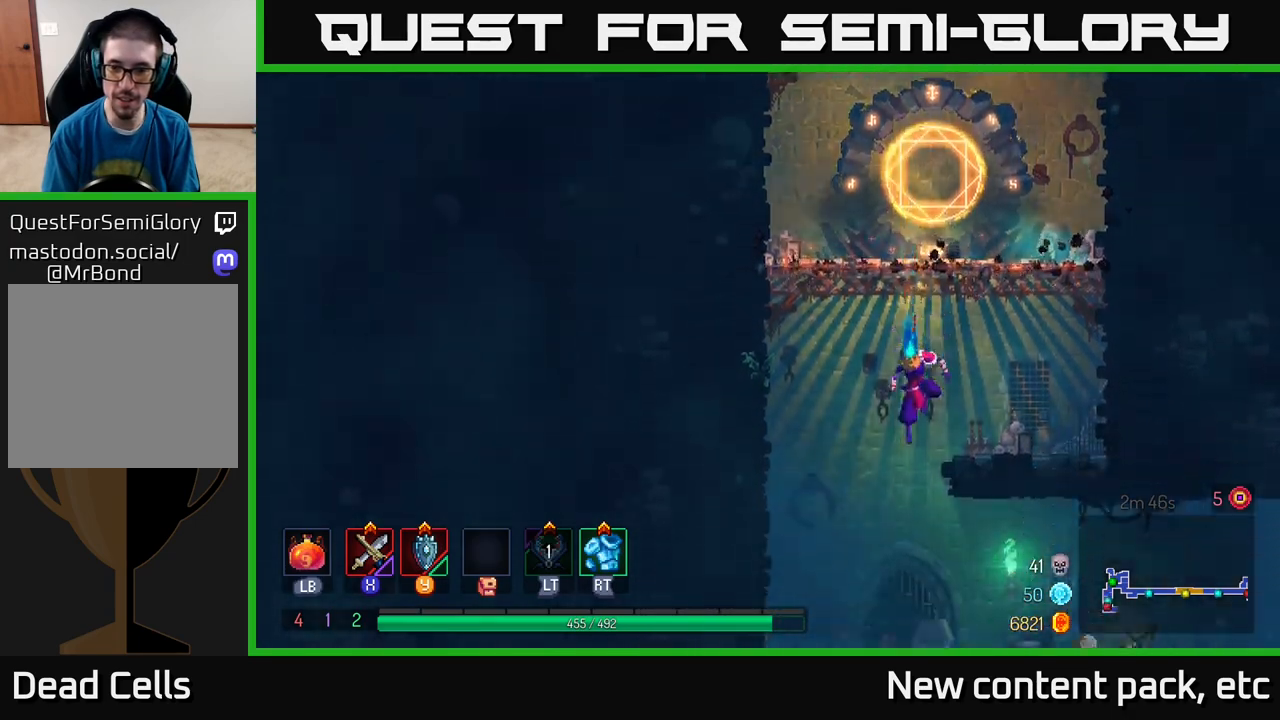
{"buttons": [], "left_stick": "right", "right_stick": "center", "events": [[133, "left_stick", "center"], [283, "left_stick", "right"]]}
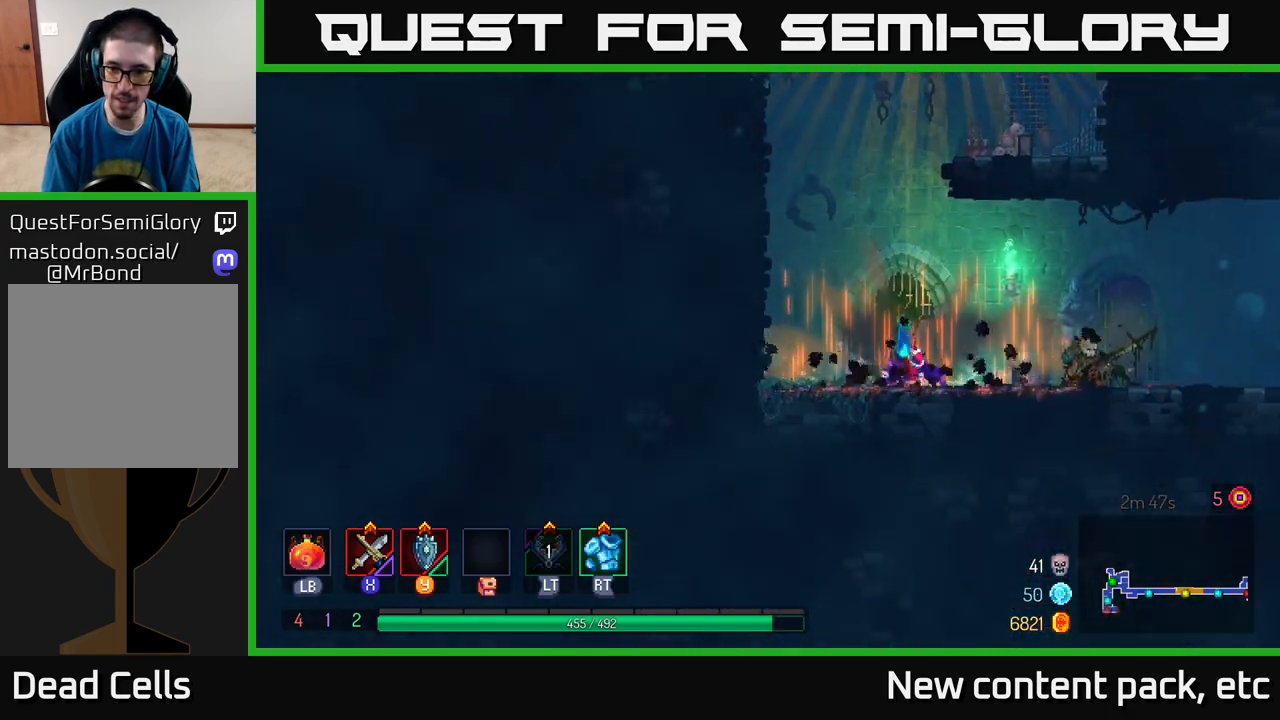
{"buttons": [], "left_stick": "left", "right_stick": "center", "events": [[50, "B", "down"], [183, "B", "up"], [500, "left_stick", "left"]]}
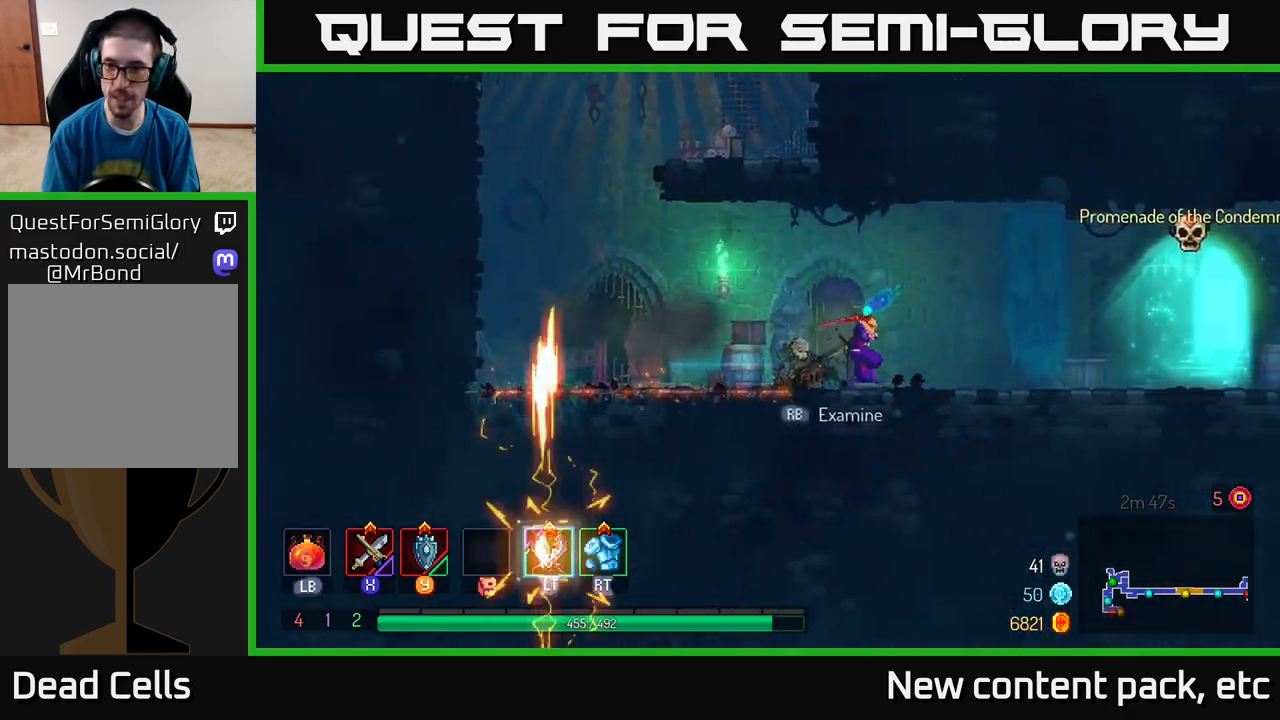
{"buttons": [], "left_stick": "left", "right_stick": "center", "events": []}
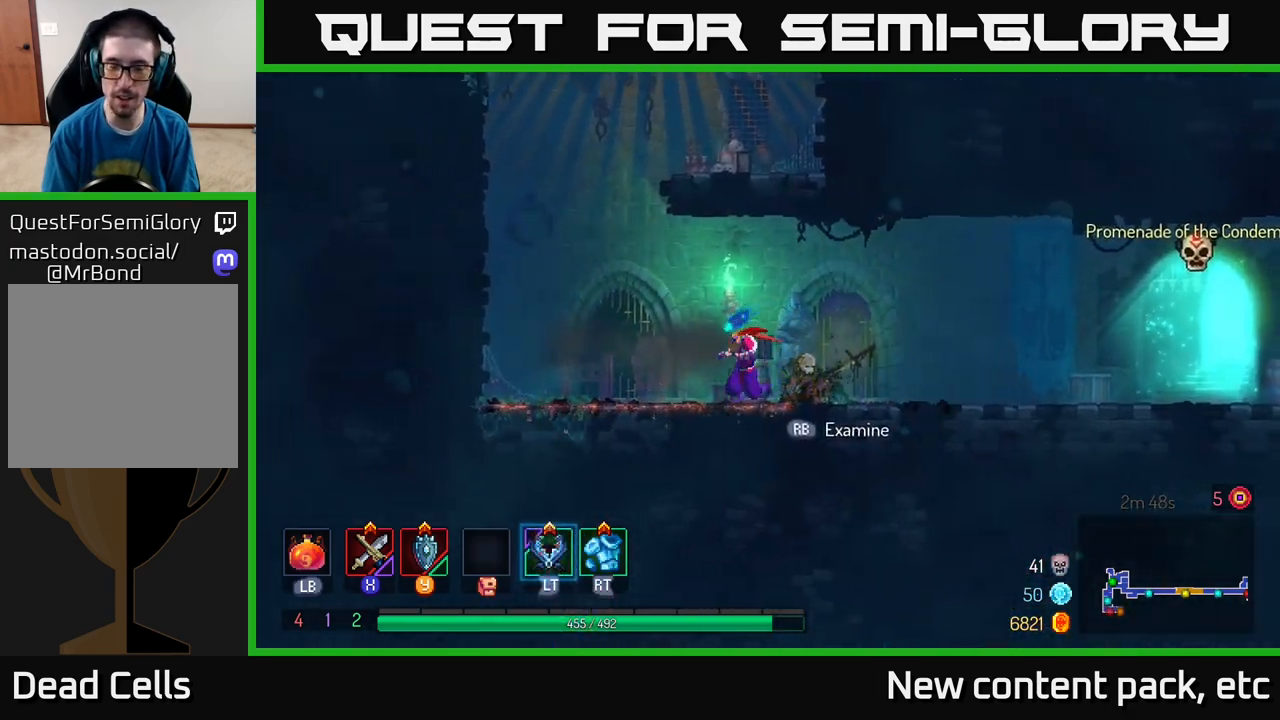
{"buttons": [], "left_stick": "center", "right_stick": "center", "events": [[50, "A", "down"], [150, "A", "up"], [200, "left_stick", "right"], [333, "left_stick", "center"], [400, "SELECT", "down"], [500, "SELECT", "up"]]}
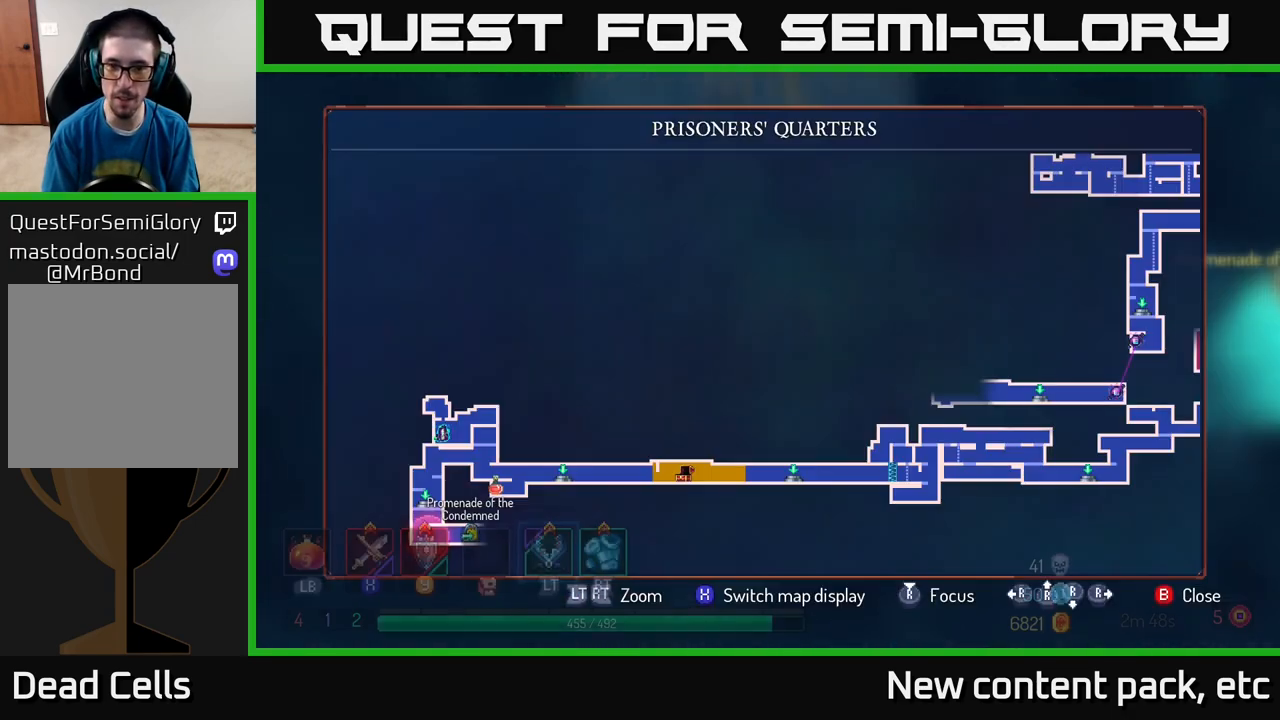
{"buttons": [], "left_stick": "right", "right_stick": "center", "events": [[450, "left_stick", "right"]]}
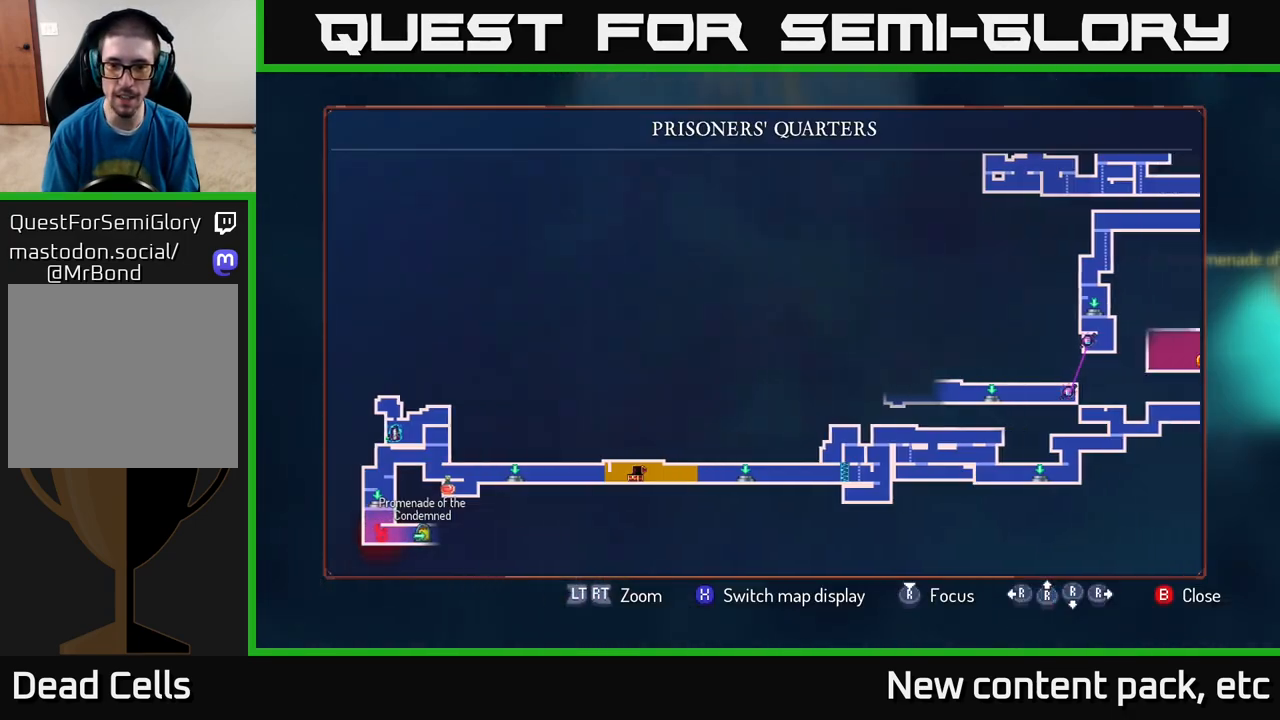
{"buttons": [], "left_stick": "center", "right_stick": "center", "events": [[67, "left_stick", "up-right"], [250, "left_stick", "center"]]}
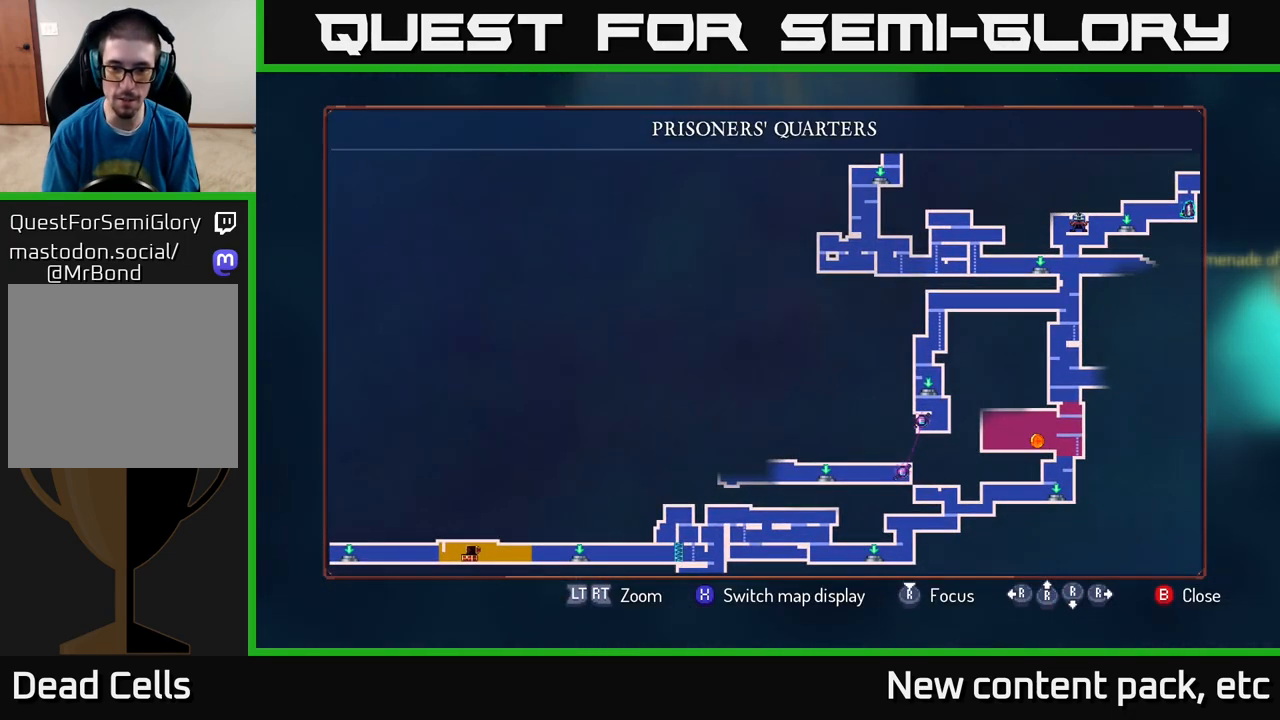
{"buttons": [], "left_stick": "center", "right_stick": "center", "events": [[300, "left_stick", "right"], [500, "left_stick", "center"]]}
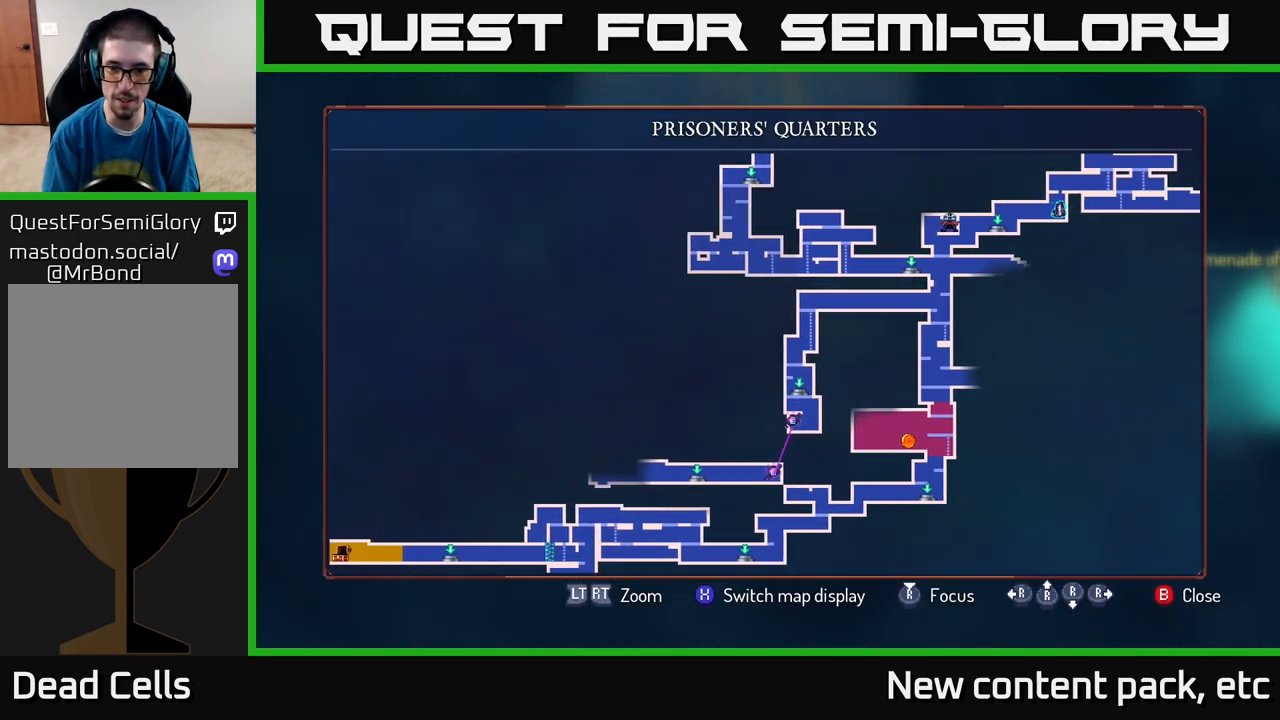
{"buttons": [], "left_stick": "up-right", "right_stick": "center", "events": [[317, "left_stick", "up-right"]]}
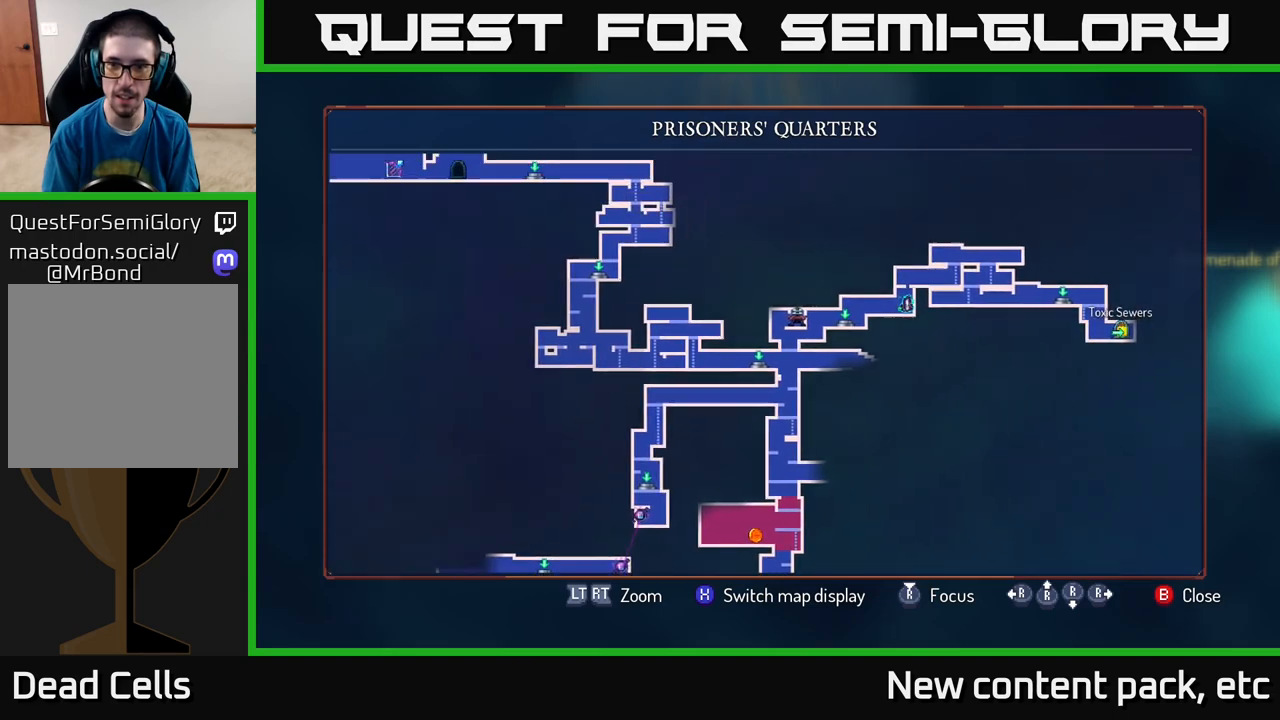
{"buttons": [], "left_stick": "center", "right_stick": "center", "events": [[283, "left_stick", "center"]]}
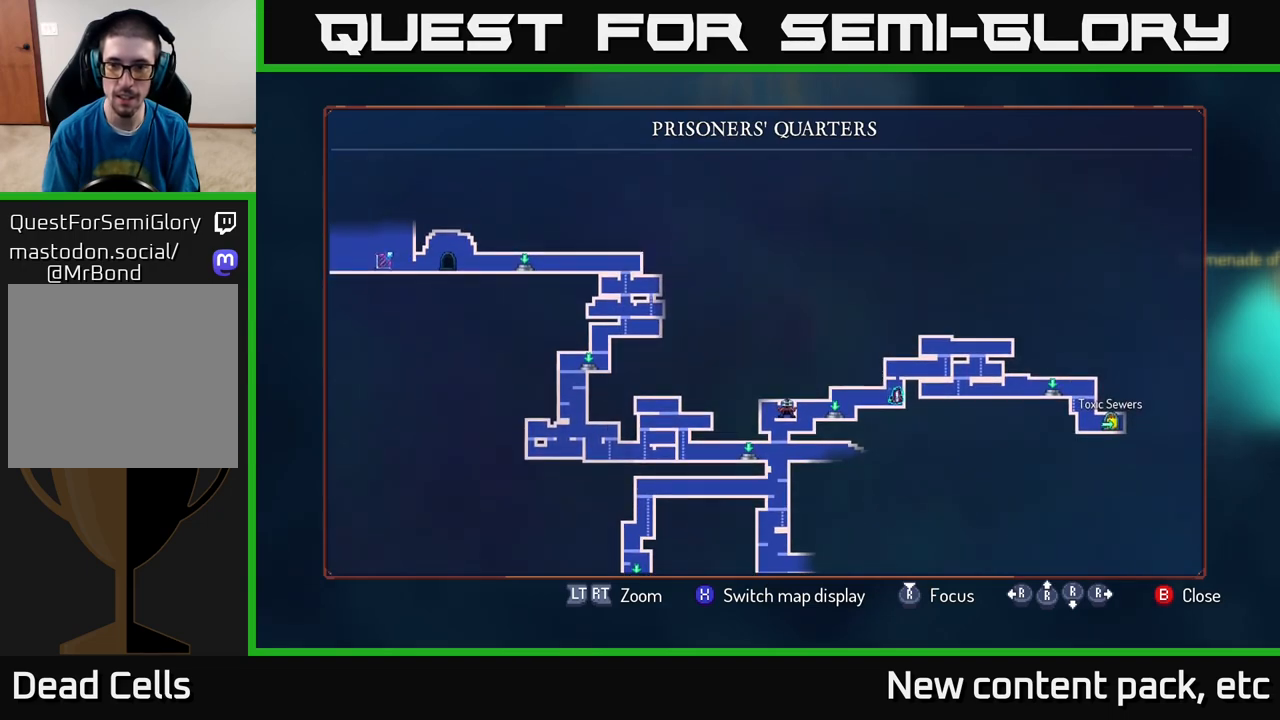
{"buttons": [], "left_stick": "down-left", "right_stick": "center", "events": [[333, "left_stick", "down-left"]]}
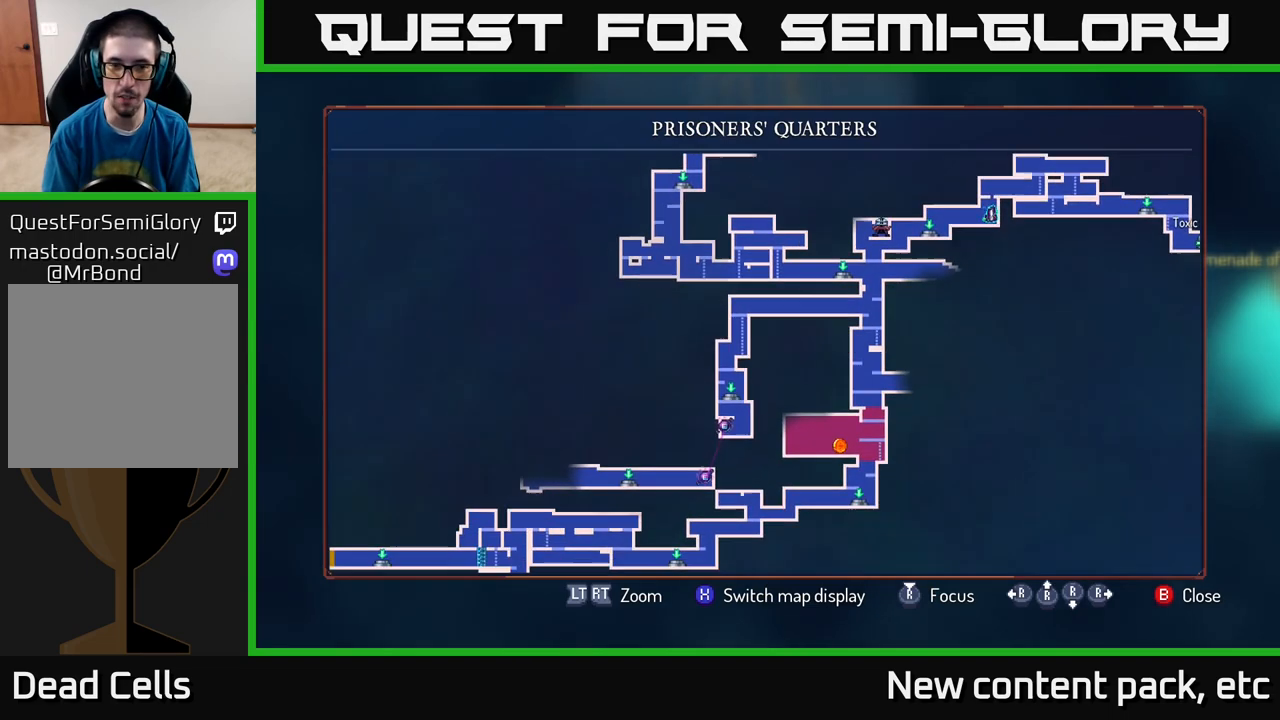
{"buttons": [], "left_stick": "center", "right_stick": "center", "events": [[333, "left_stick", "center"]]}
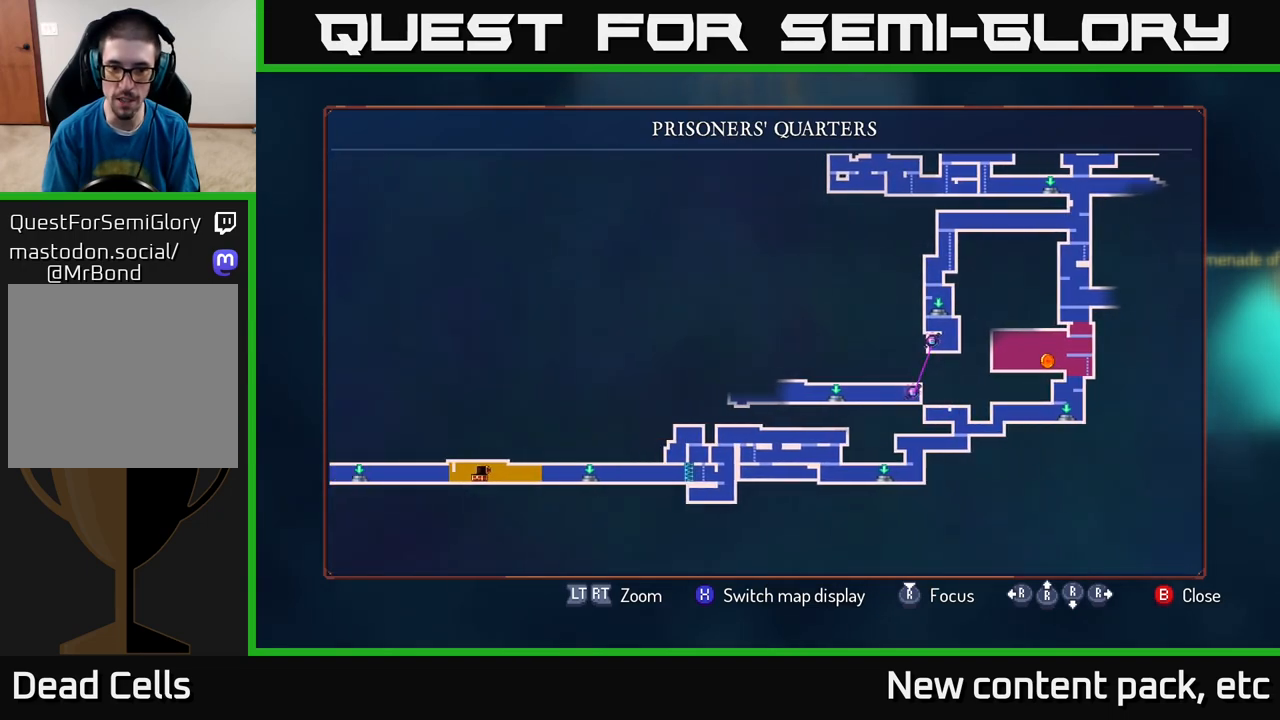
{"buttons": [], "left_stick": "left", "right_stick": "center", "events": [[117, "left_stick", "down-left"], [167, "left_stick", "left"]]}
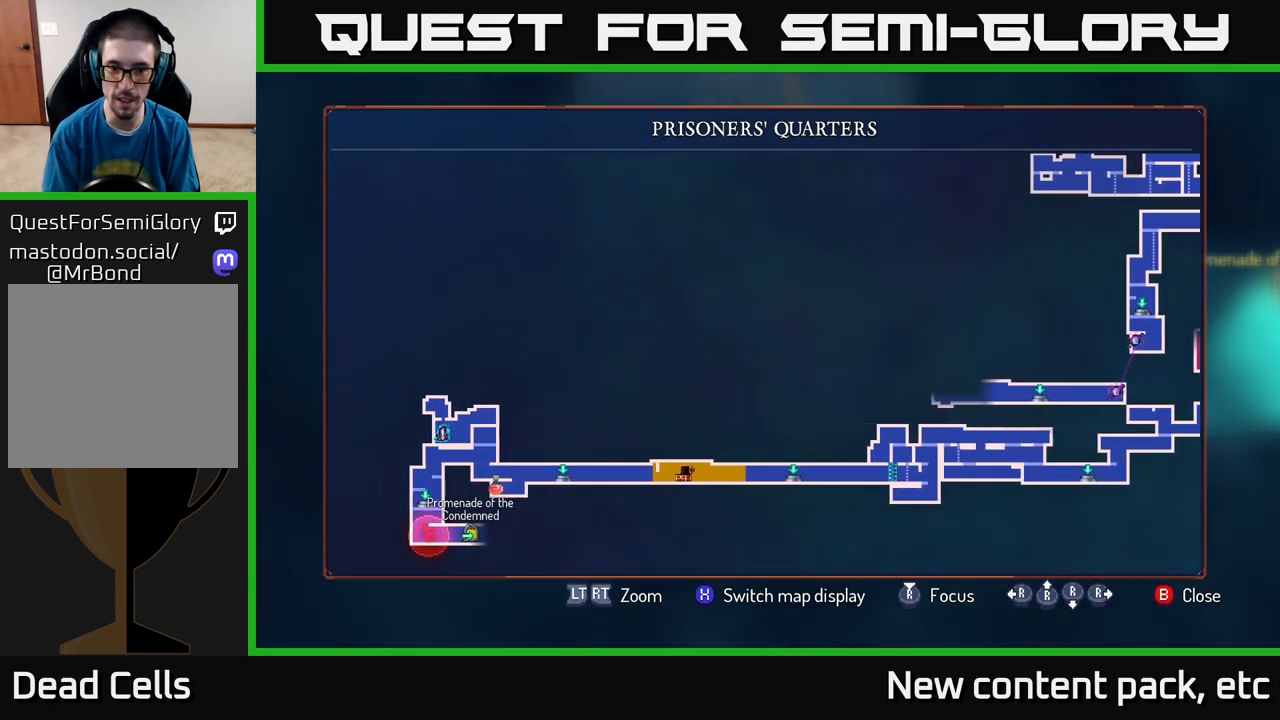
{"buttons": [], "left_stick": "center", "right_stick": "center", "events": [[133, "left_stick", "center"]]}
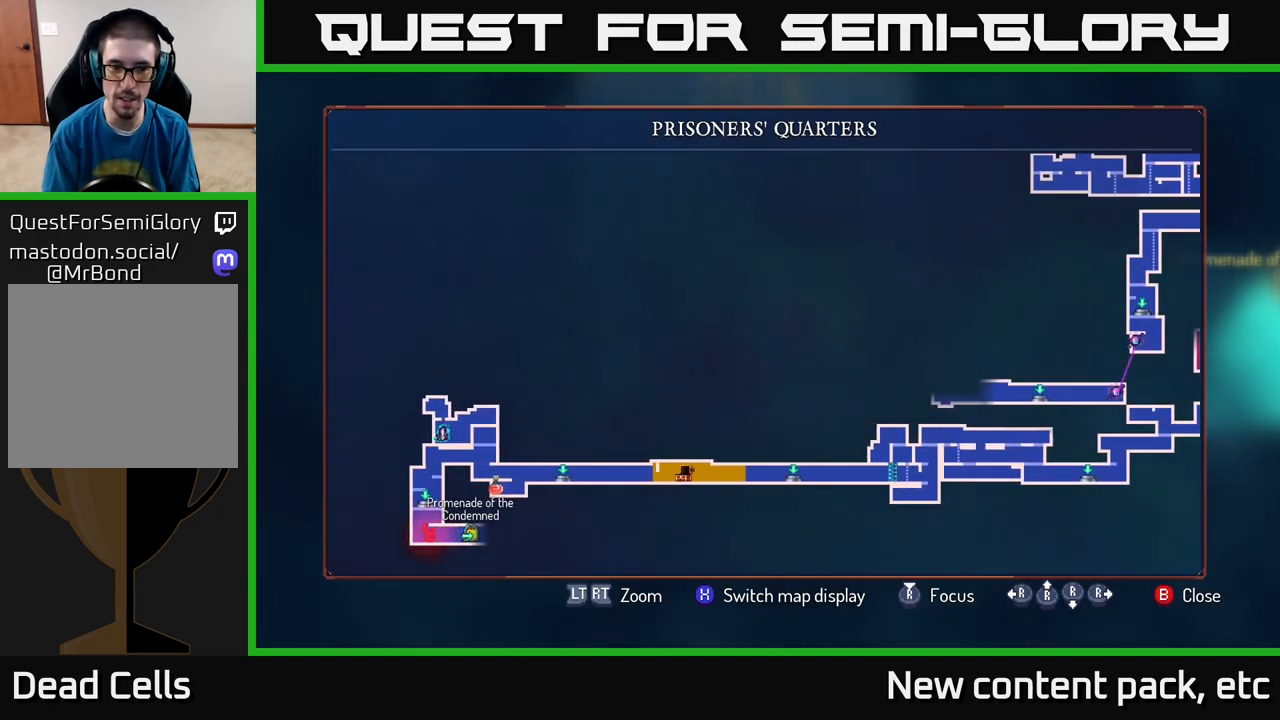
{"buttons": ["SELECT"], "left_stick": "center", "right_stick": "center", "events": [[500, "SELECT", "down"]]}
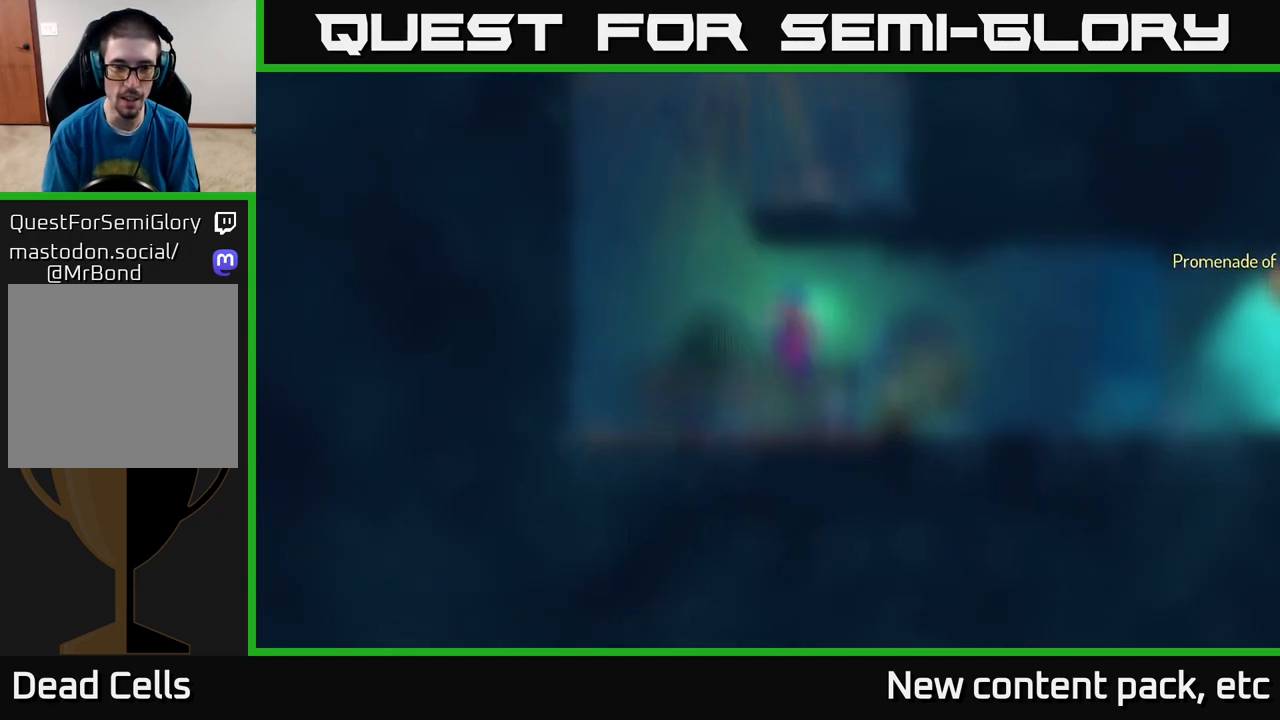
{"buttons": ["B"], "left_stick": "right", "right_stick": "center", "events": [[100, "SELECT", "up"], [267, "left_stick", "right"], [400, "B", "down"]]}
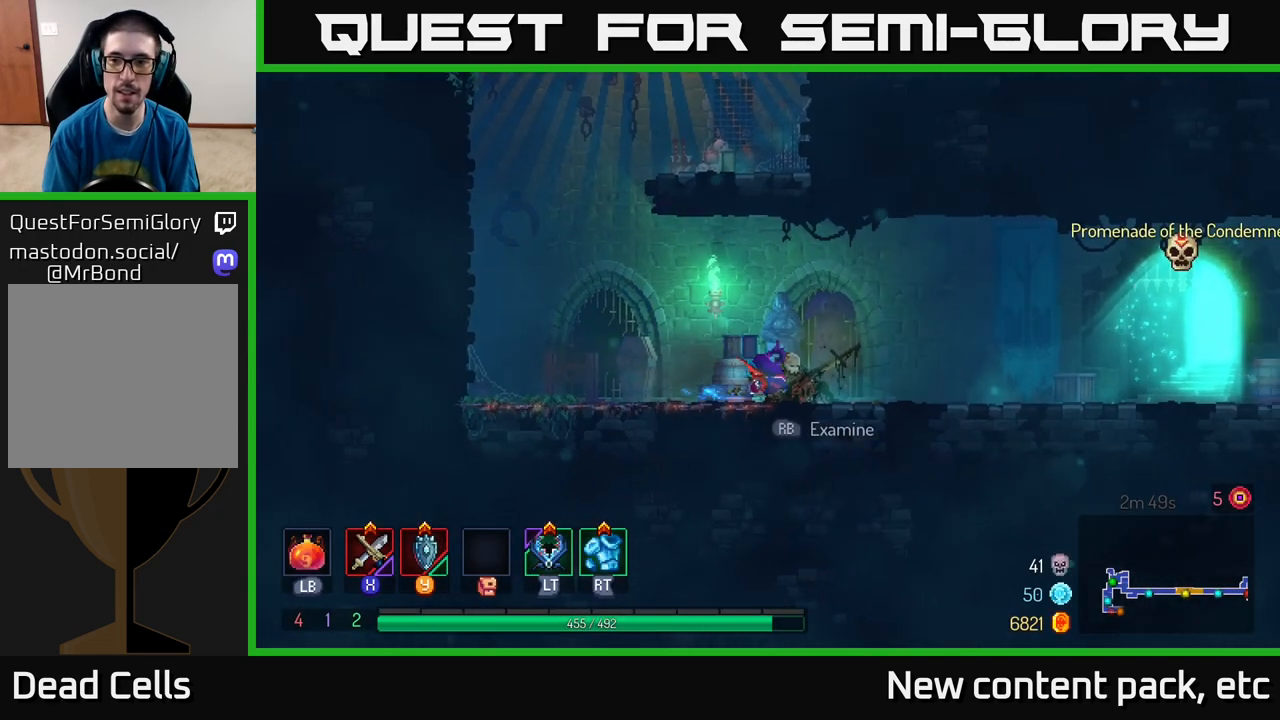
{"buttons": [], "left_stick": "right", "right_stick": "center", "events": [[17, "B", "up"]]}
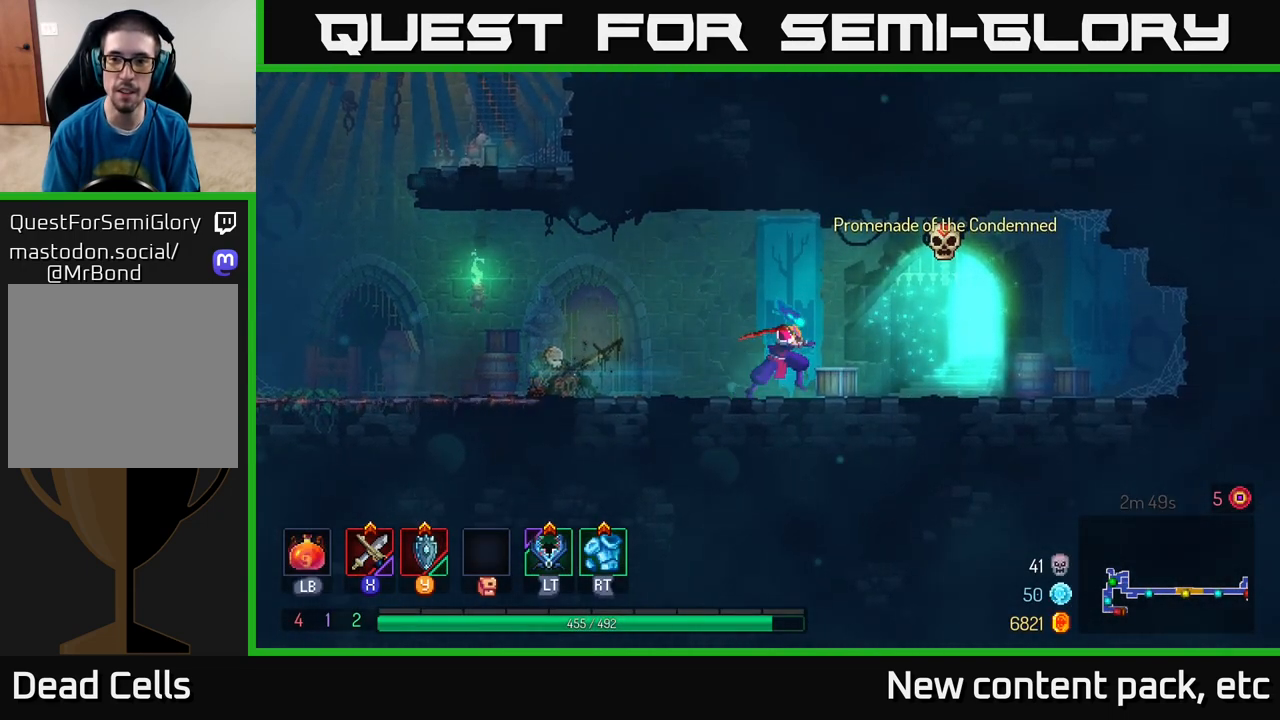
{"buttons": [], "left_stick": "right", "right_stick": "center", "events": [[150, "R1", "down"], [217, "R1", "up"]]}
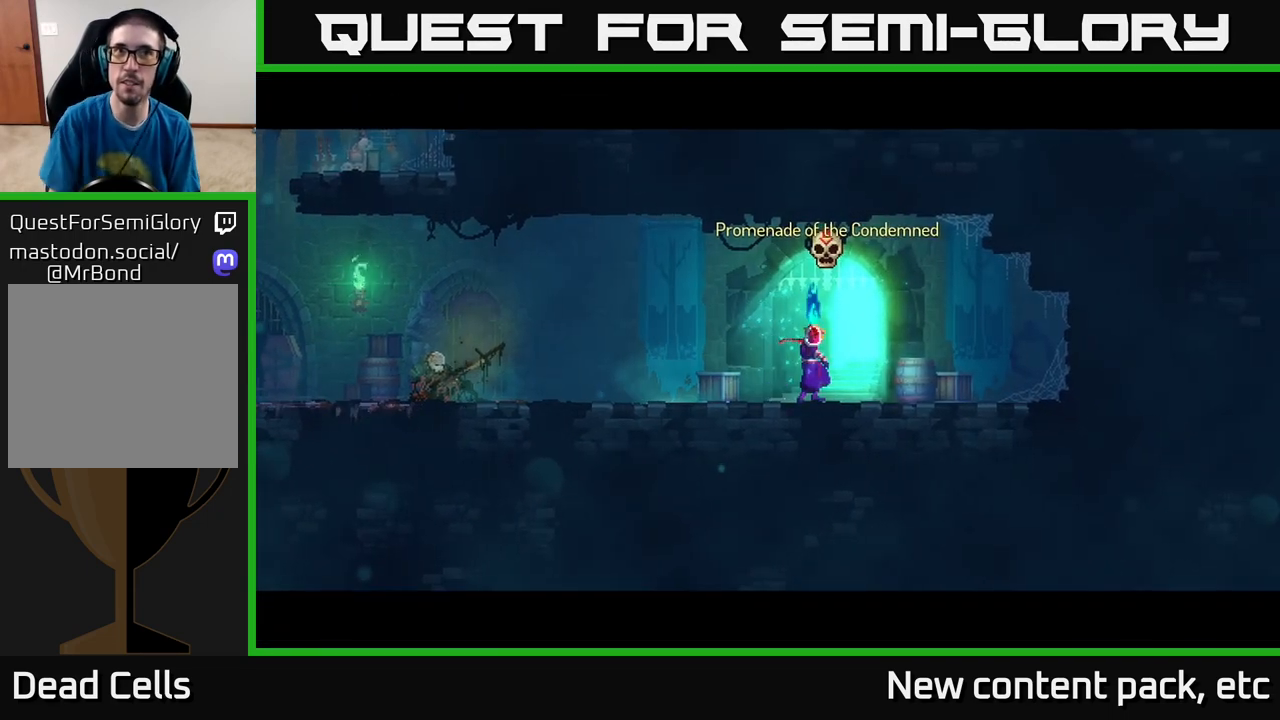
{"buttons": [], "left_stick": "center", "right_stick": "center", "events": [[33, "left_stick", "center"]]}